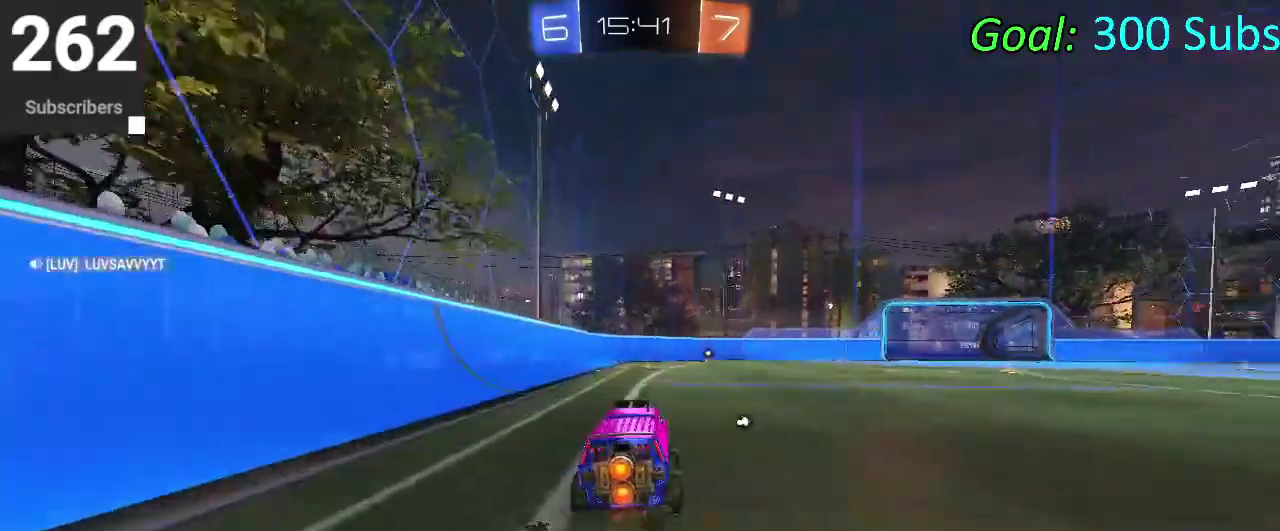
Gameplay with a controller (PlayStation layout); each line is a JSON object with the inputs held at the frame after it. "events" lists button and stick changes between this image and that frame as [ms after this image, input, new state], when the widget could be followed in between. Not read: L1 L2 R1 R2.
{"buttons": [], "left_stick": "down-right", "right_stick": "center"}
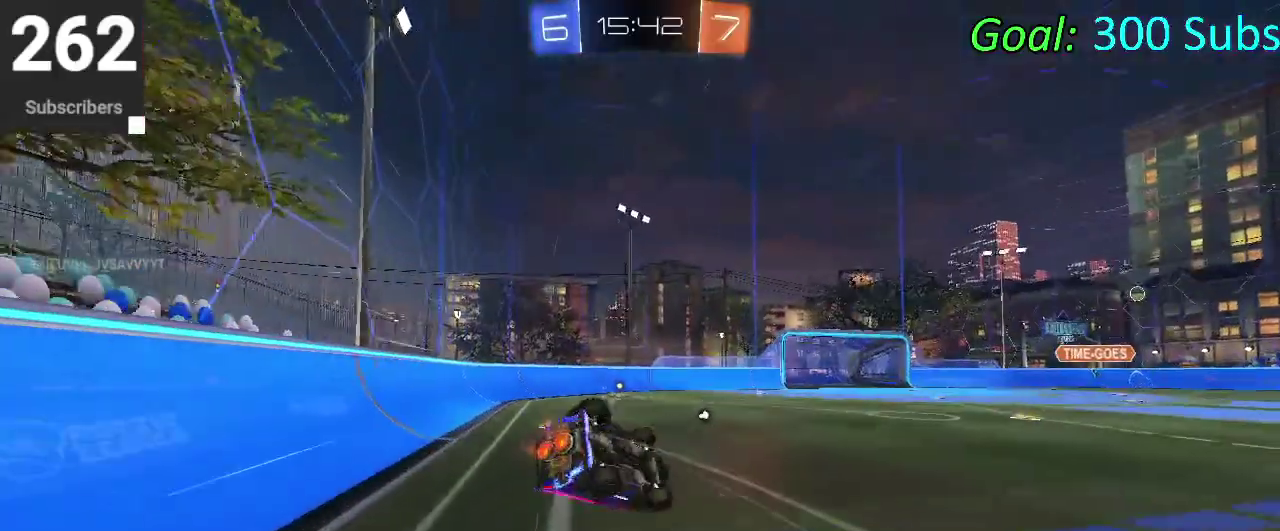
{"buttons": ["TRIANGLE"], "left_stick": "down", "right_stick": "center"}
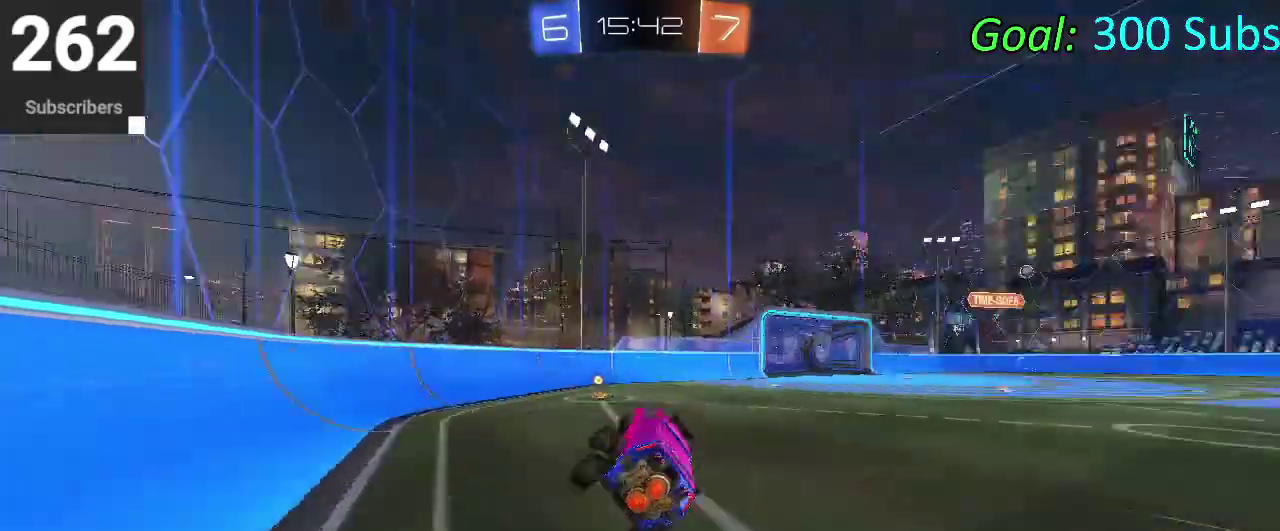
{"buttons": [], "left_stick": "up-right", "right_stick": "center"}
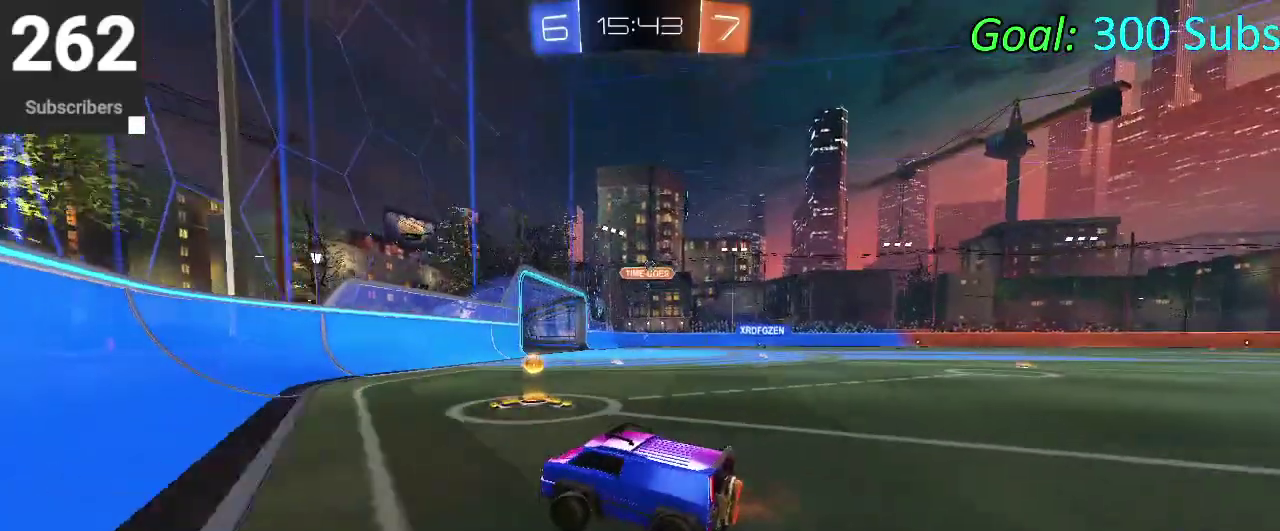
{"buttons": [], "left_stick": "right", "right_stick": "center", "events": [[250, "left_stick", "center"], [483, "left_stick", "right"]]}
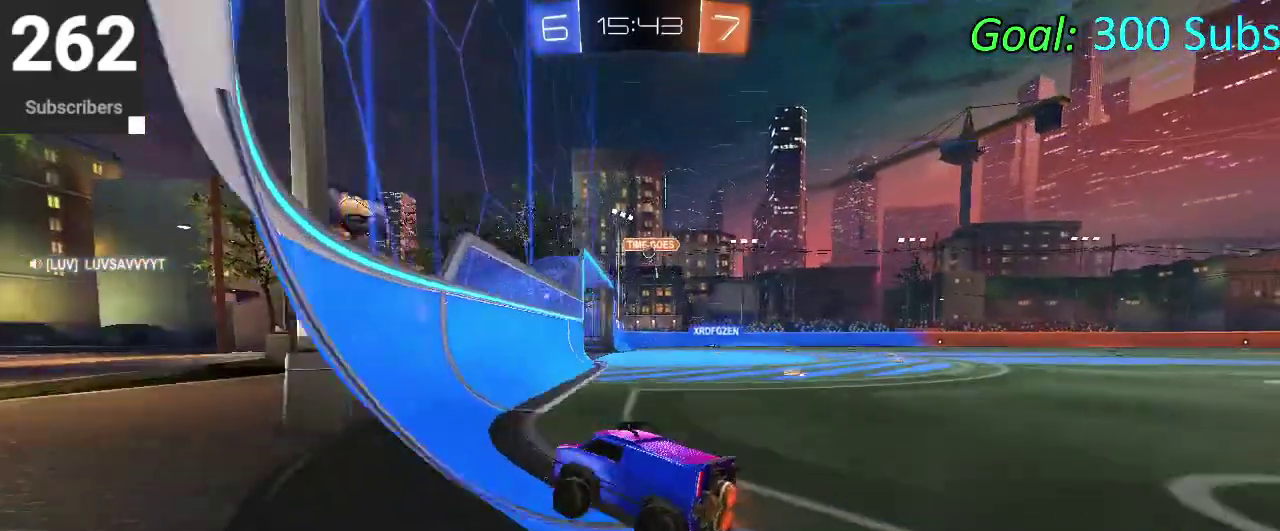
{"buttons": [], "left_stick": "up-right", "right_stick": "center"}
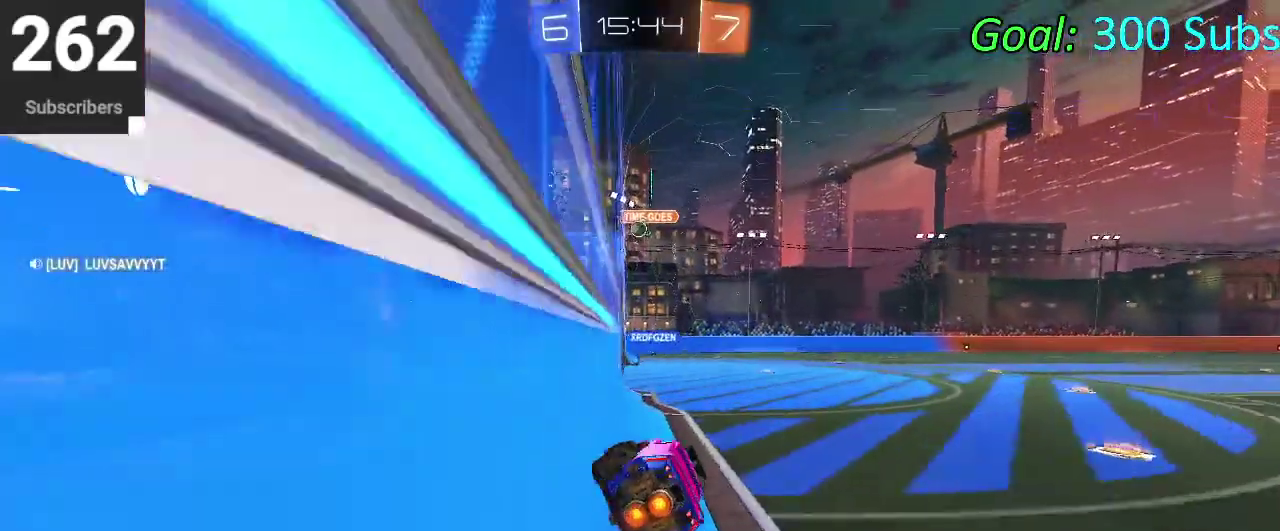
{"buttons": [], "left_stick": "center", "right_stick": "center"}
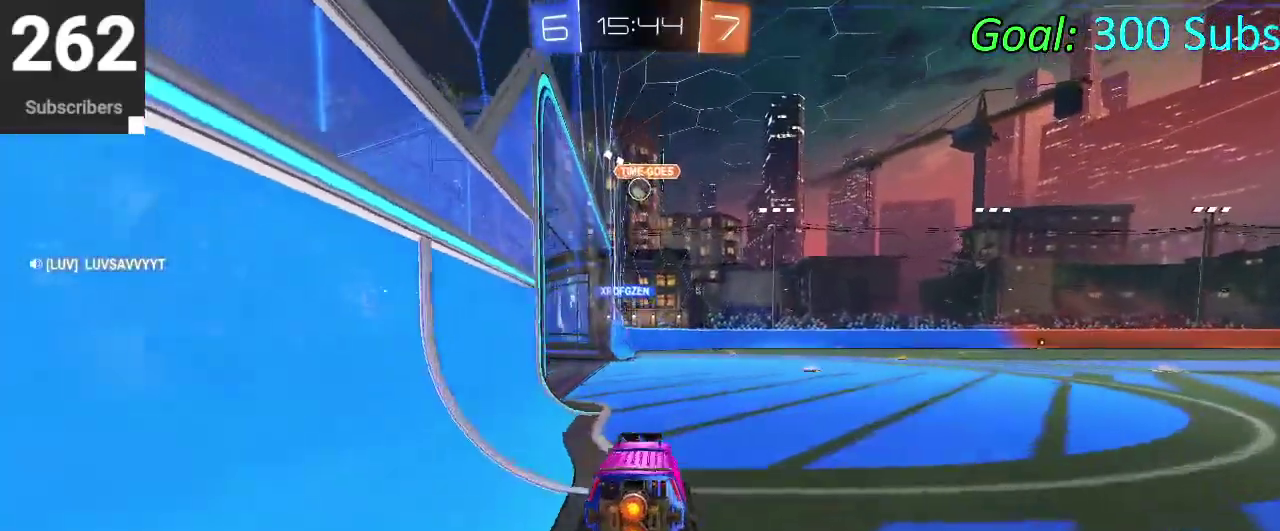
{"buttons": [], "left_stick": "center", "right_stick": "center", "events": [[167, "left_stick", "left"], [217, "left_stick", "center"], [317, "left_stick", "up-right"], [433, "left_stick", "center"]]}